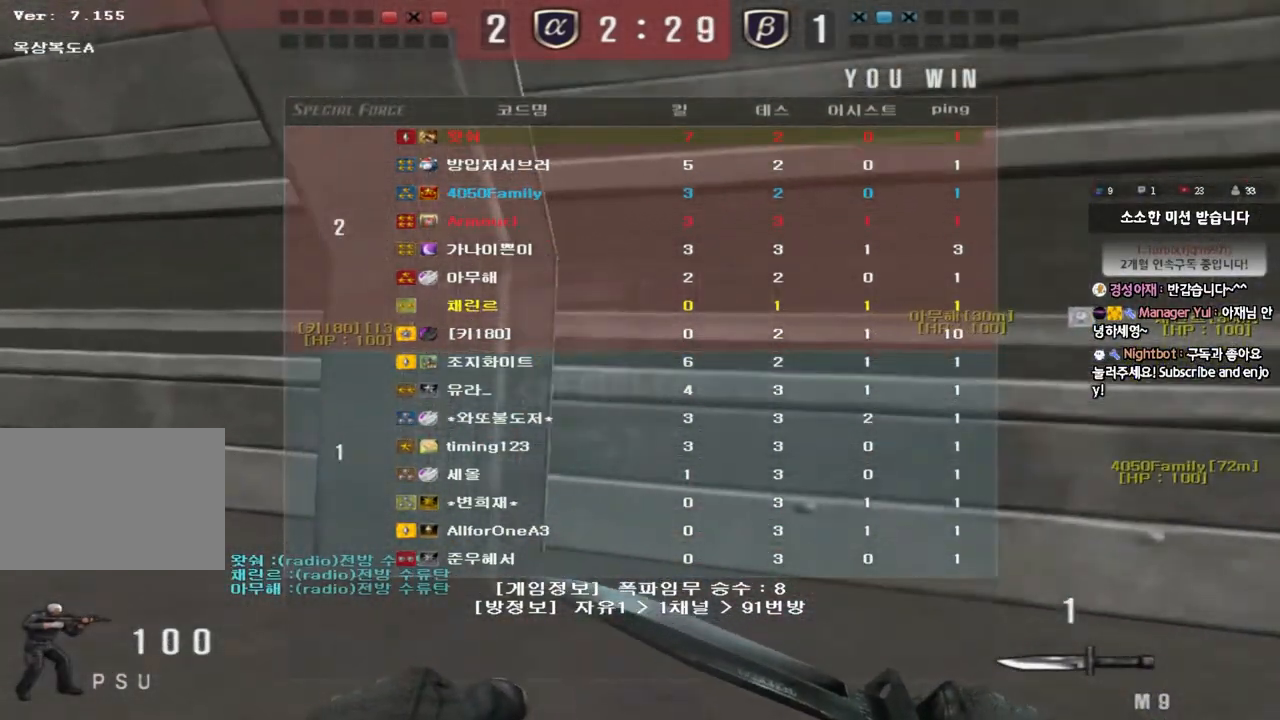
Gameplay with keyboard; each line is a JSON object with the keys held at the frame after it. "events" lists presses ("down") and releases ("up") of "a", "ctrl", "d", "e", "f", "q", "r", "s", "shift", "space", "tab" and "w" between this image and that frame as [ms after this image, input, new state], when the widget could be followed in between. No other keys are recorded. Mouse input is not recorded.
{"keys": ["a", "w"], "events": []}
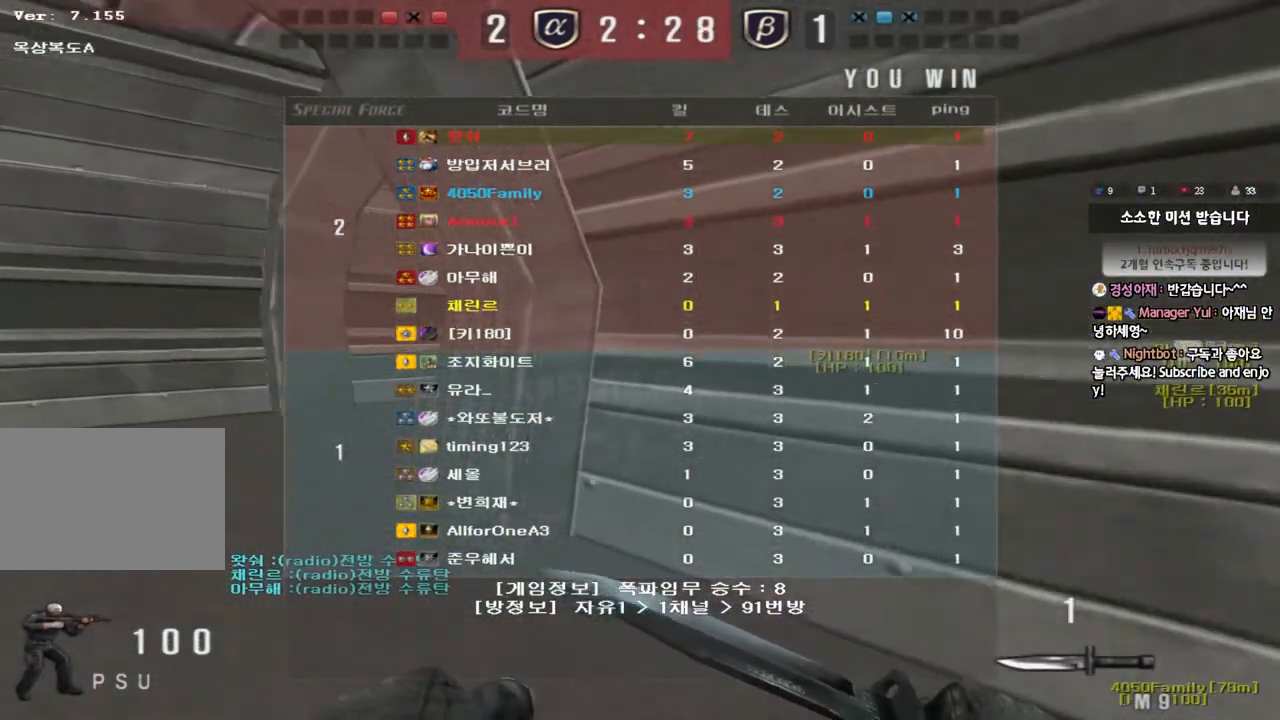
{"keys": ["a", "w"], "events": []}
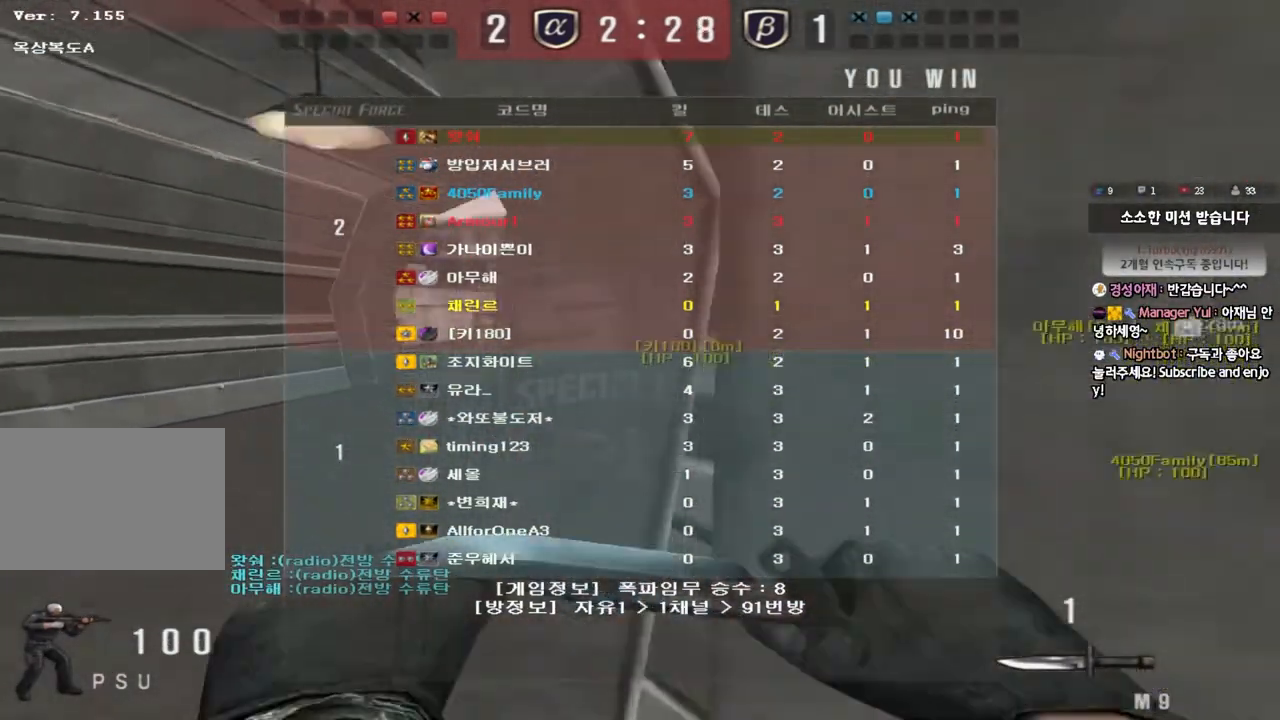
{"keys": ["a", "w"], "events": []}
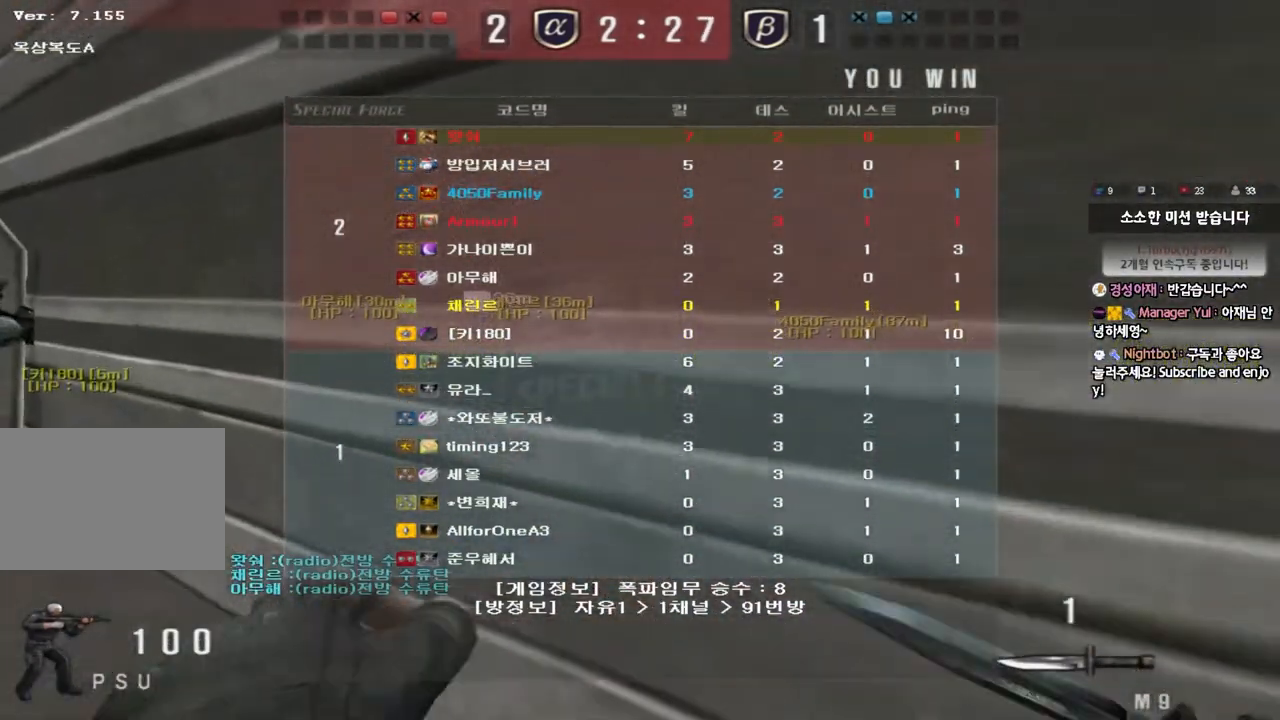
{"keys": ["a", "w"], "events": []}
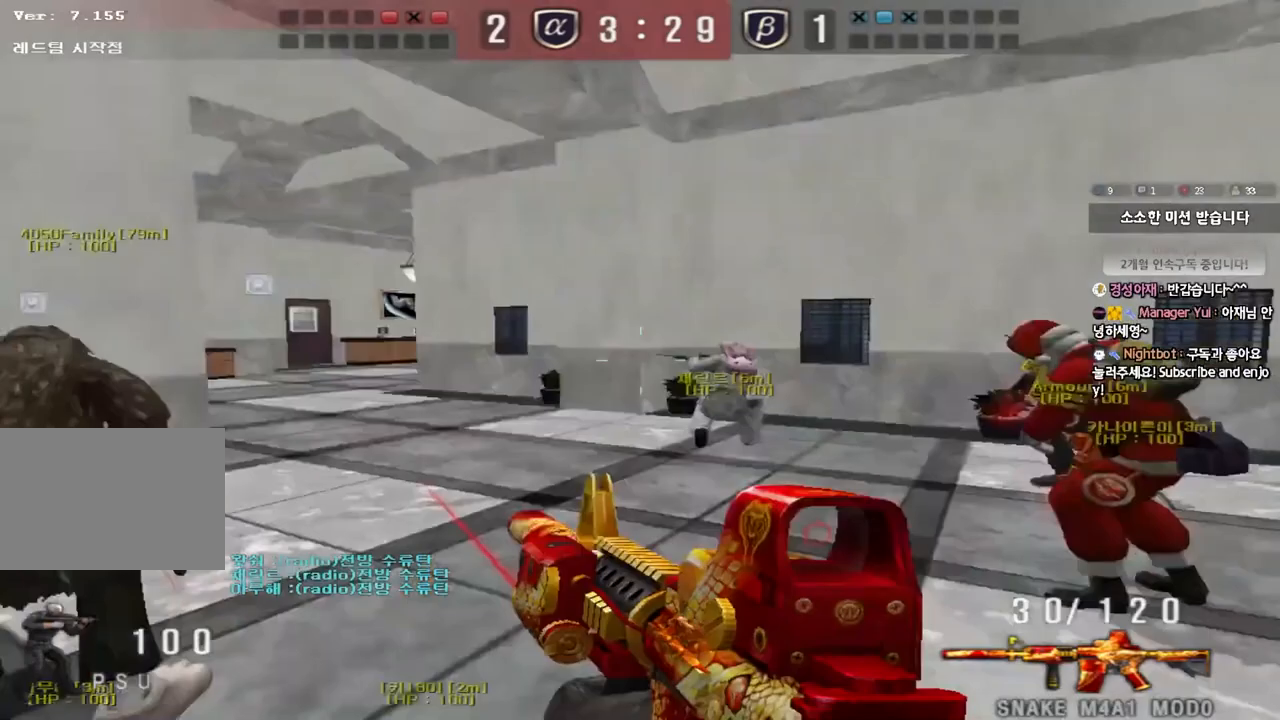
{"keys": ["a", "w"], "events": []}
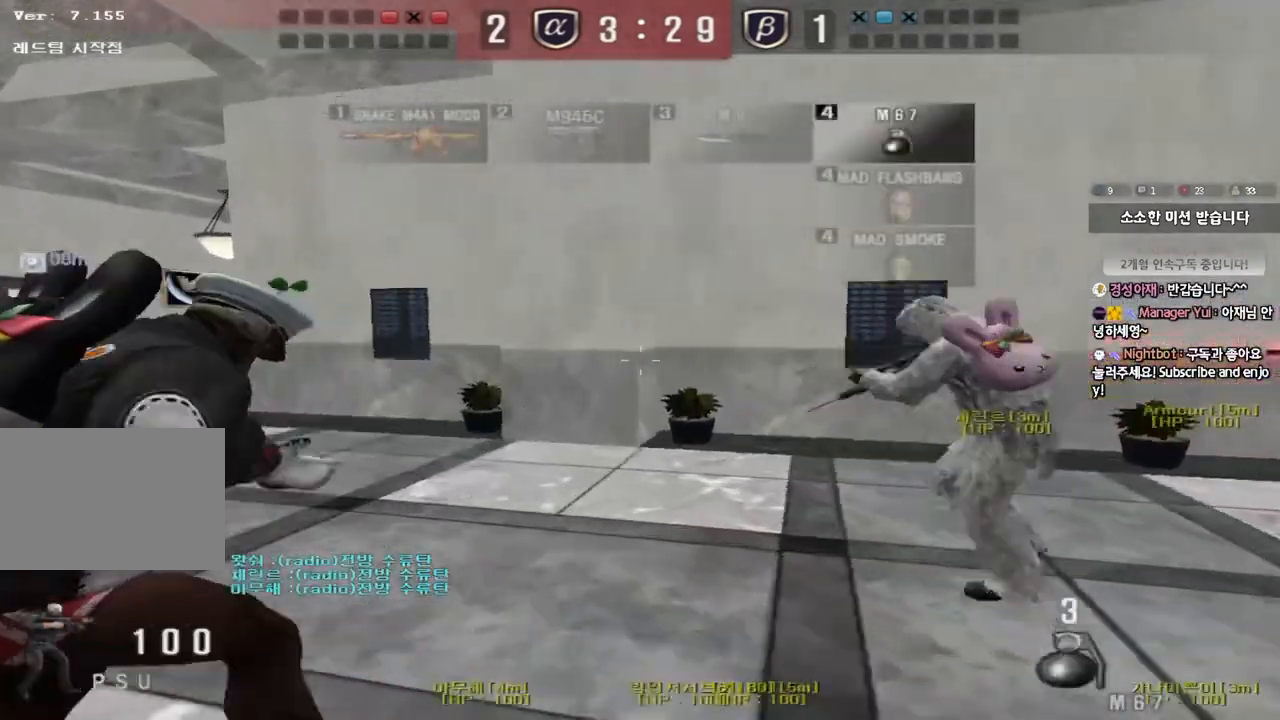
{"keys": ["a", "w"], "events": []}
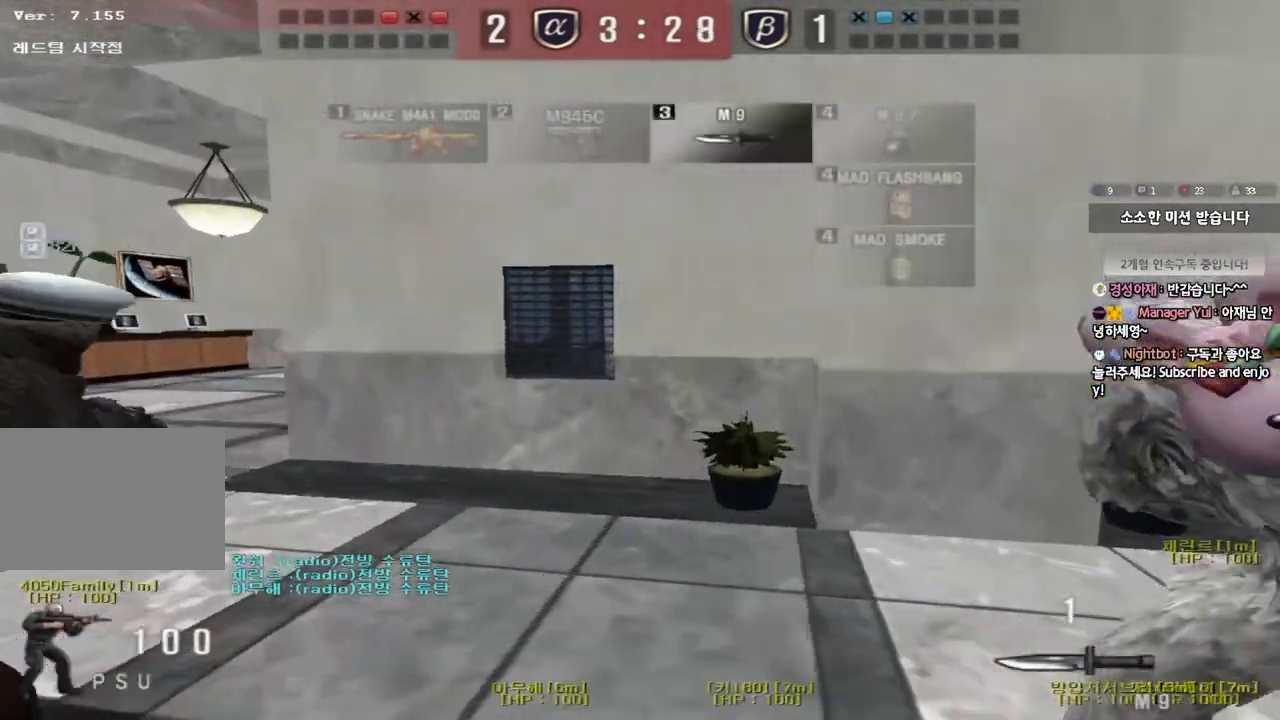
{"keys": ["a", "w"], "events": []}
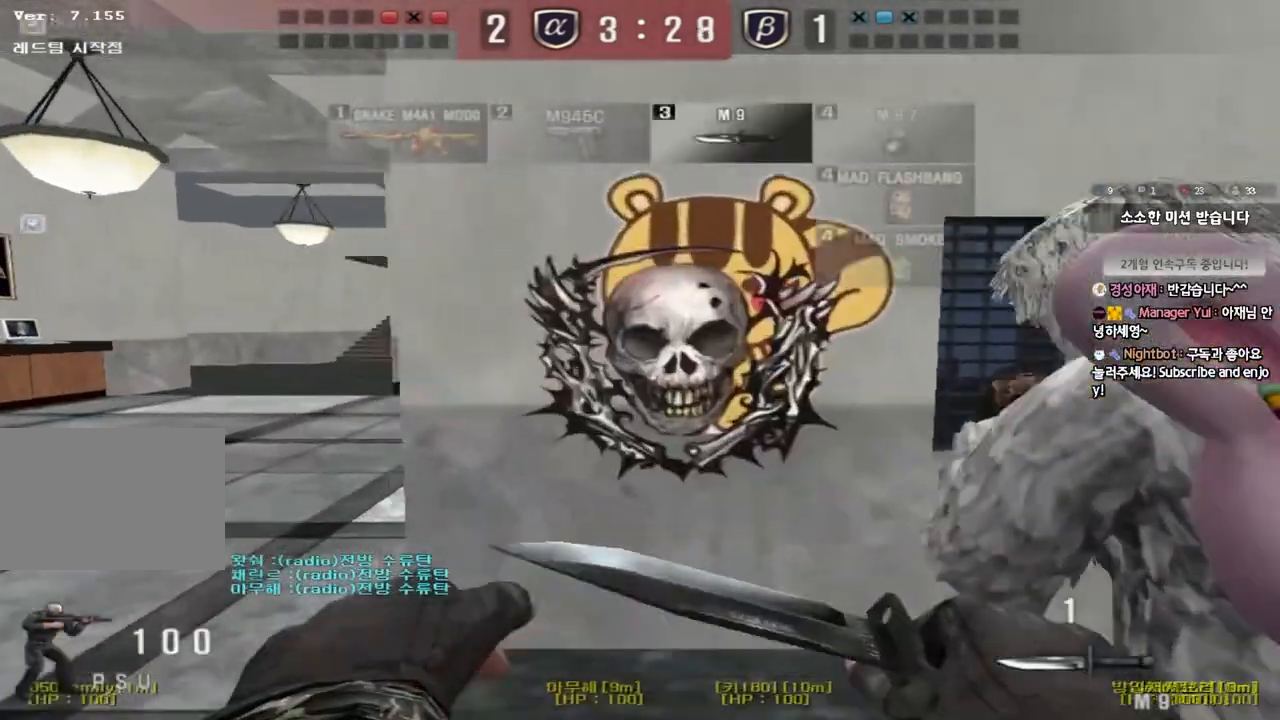
{"keys": ["d", "w"], "events": [[283, "a", "up"], [333, "d", "down"]]}
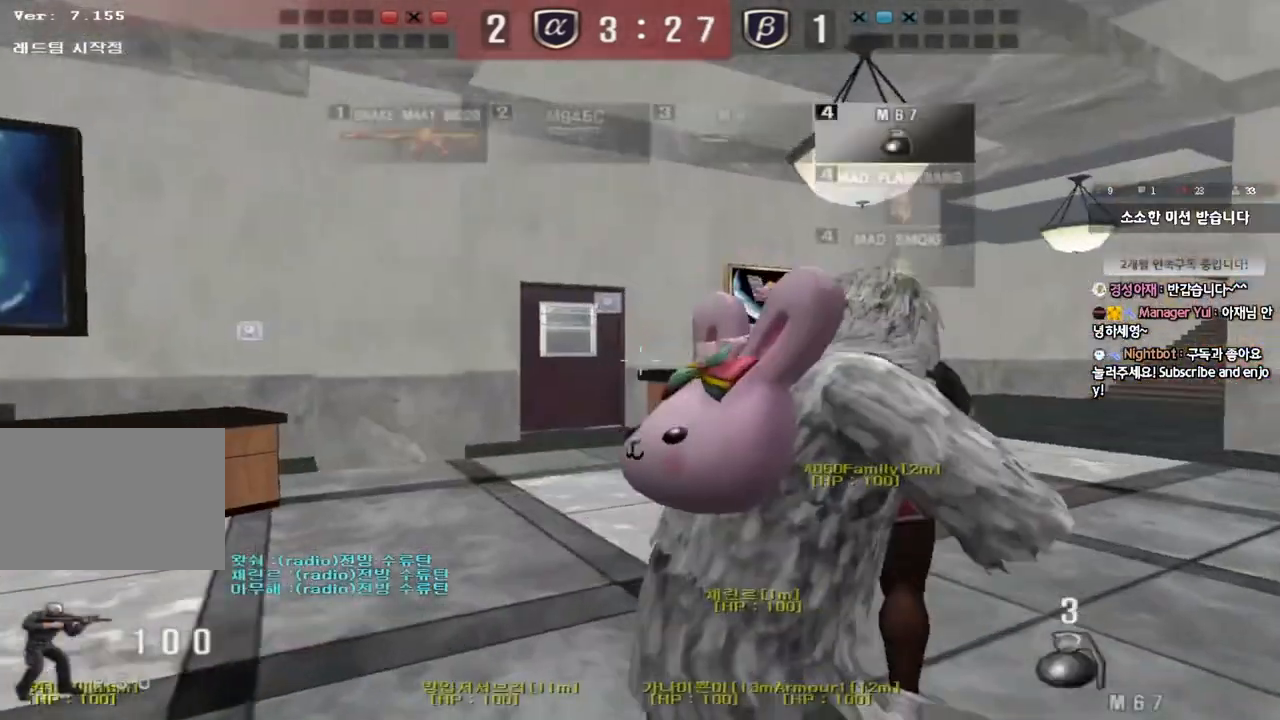
{"keys": ["d", "tab", "w"], "events": [[133, "tab", "down"]]}
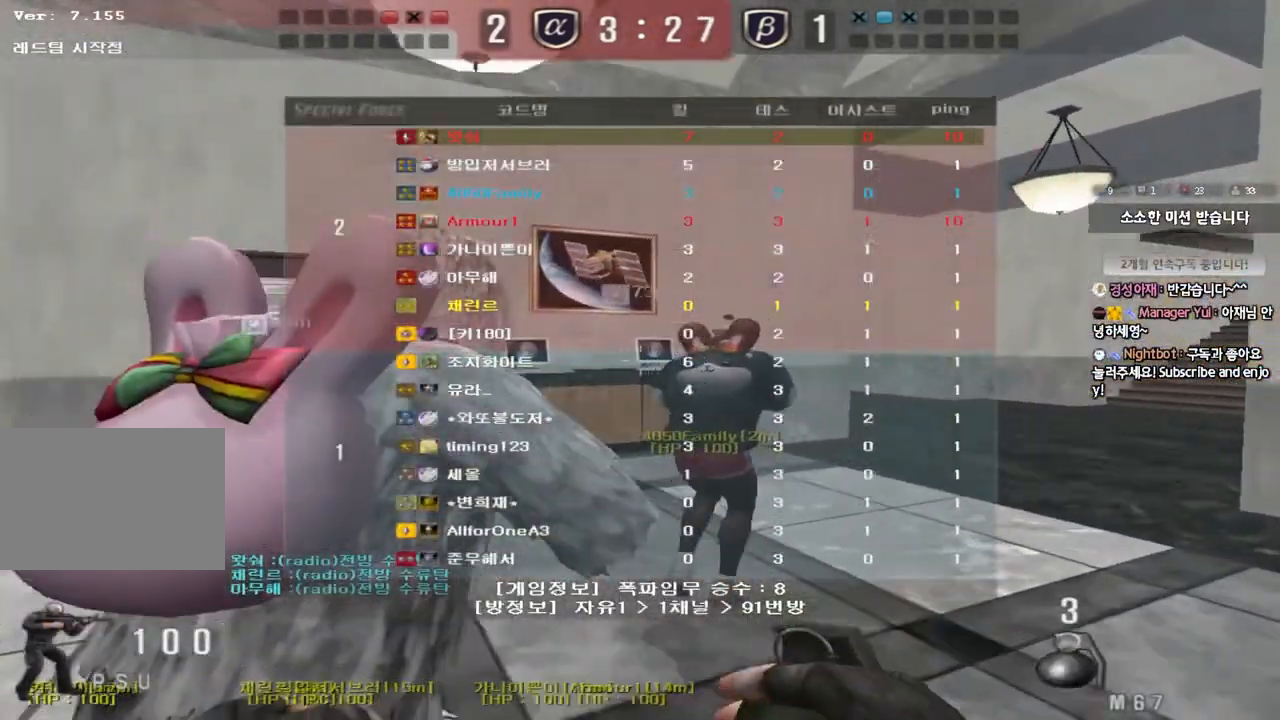
{"keys": ["d", "tab", "w"], "events": []}
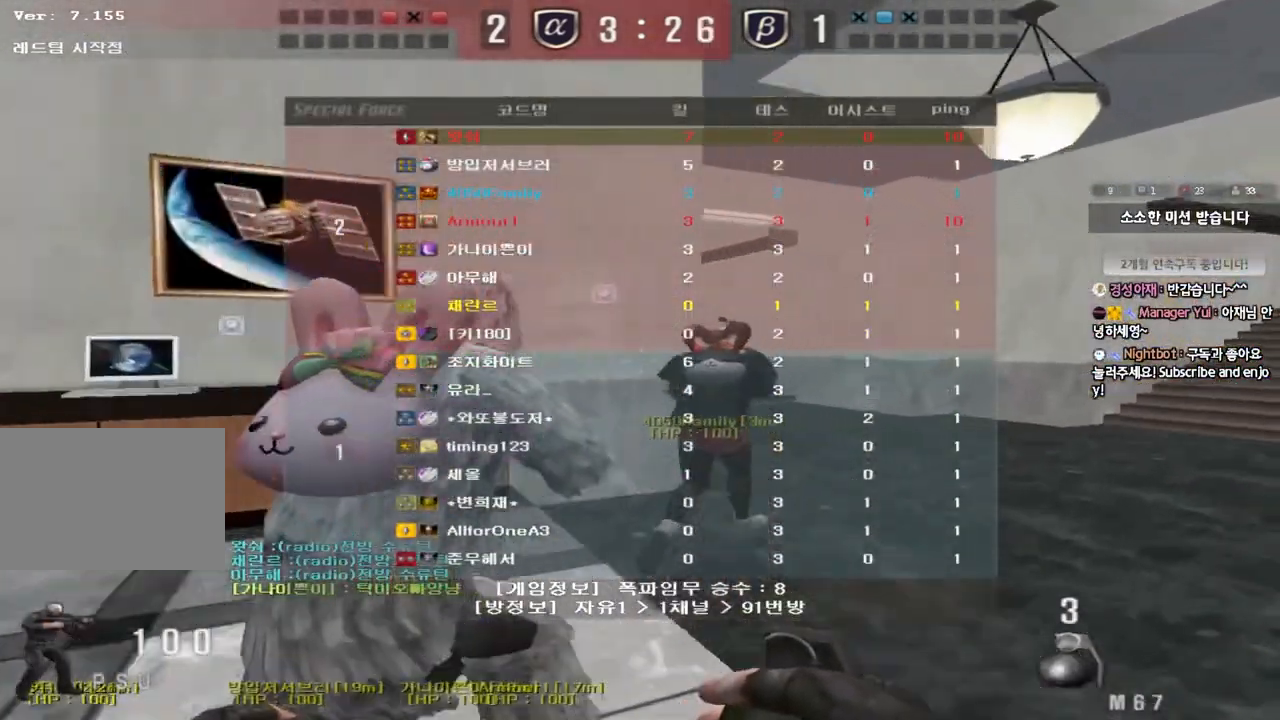
{"keys": ["d", "tab", "w"], "events": []}
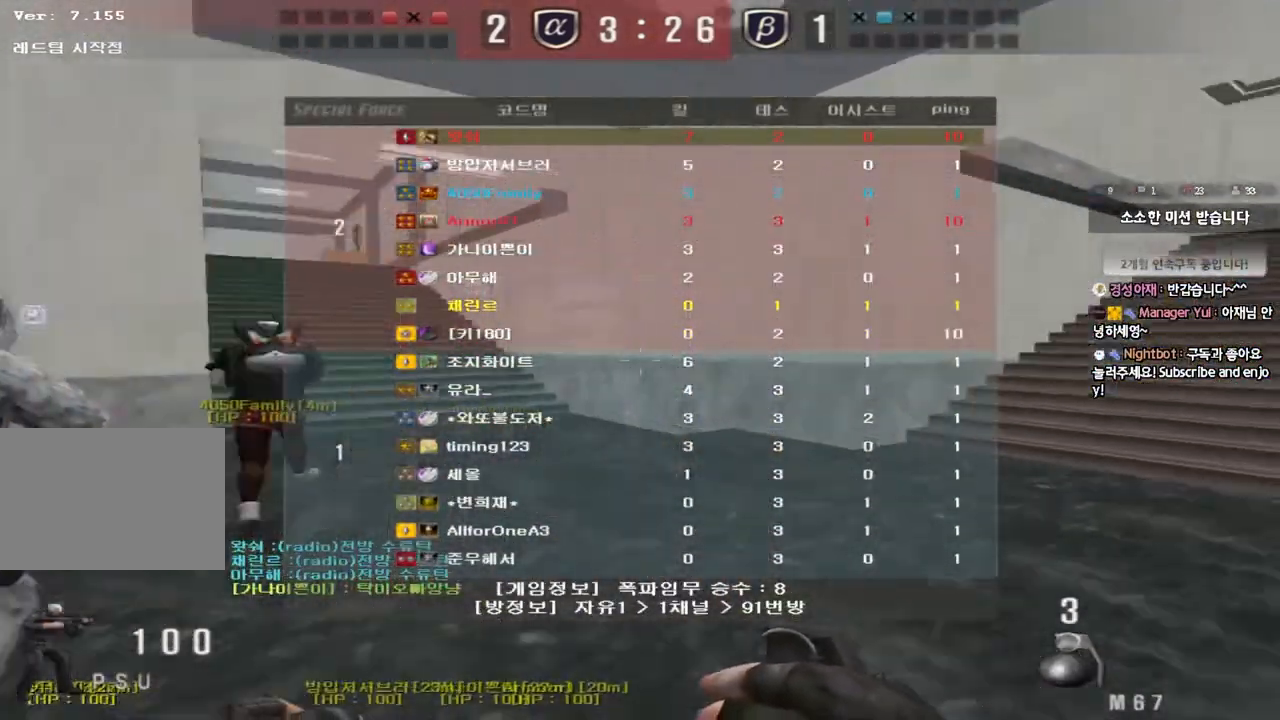
{"keys": ["d", "tab", "w"], "events": []}
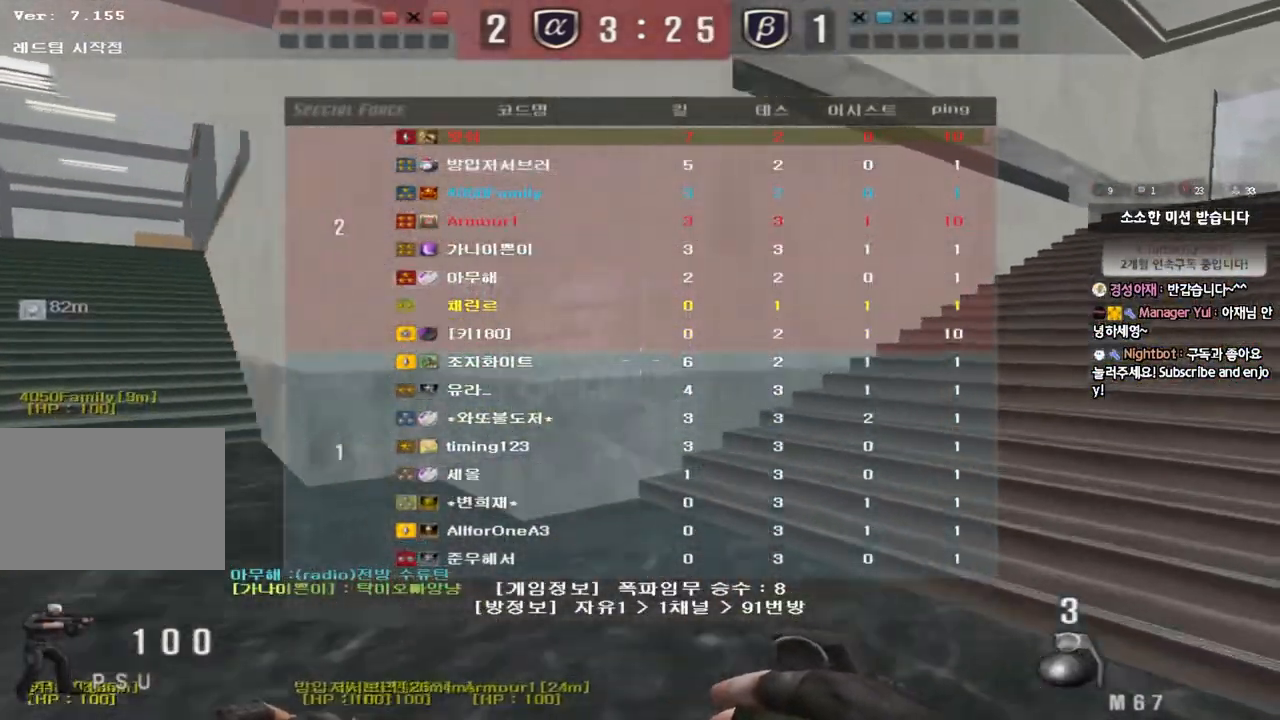
{"keys": ["d", "tab", "w"], "events": []}
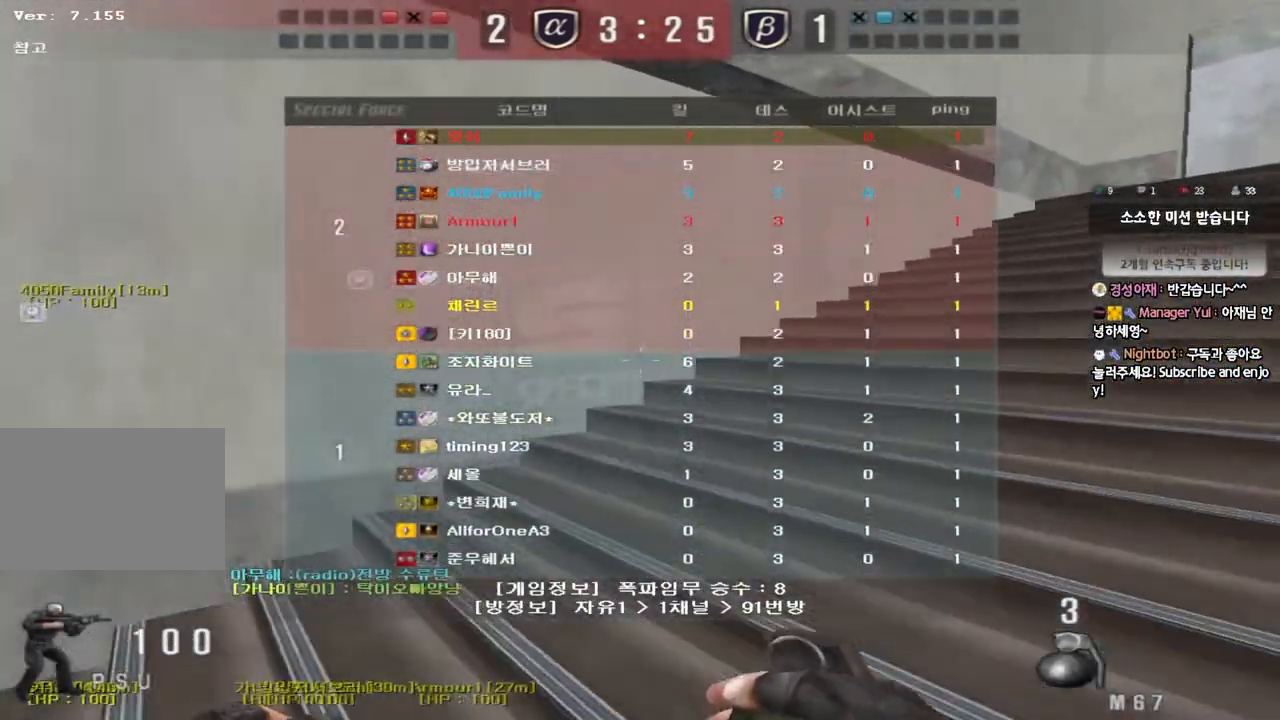
{"keys": ["d", "w"], "events": [[500, "tab", "up"]]}
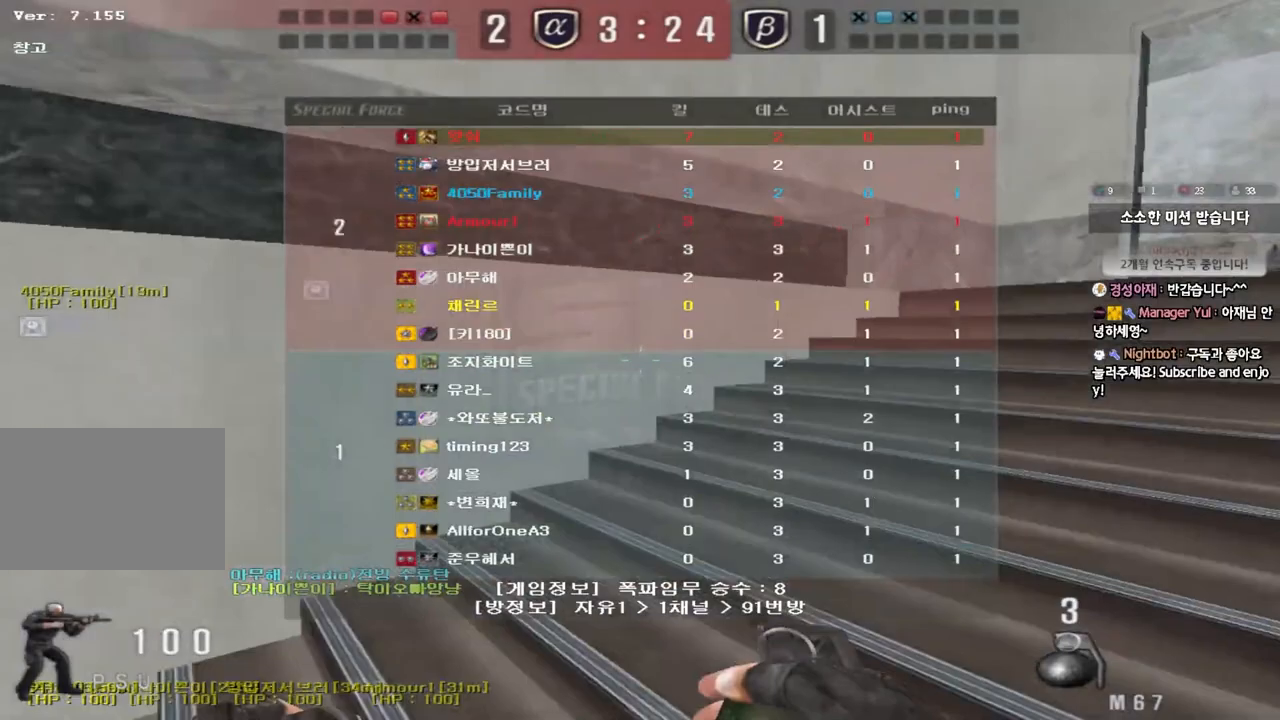
{"keys": ["d", "w"], "events": [[233, "ctrl", "down"], [233, "d", "up"], [250, "w", "up"], [333, "ctrl", "up"], [333, "d", "down"], [333, "w", "down"]]}
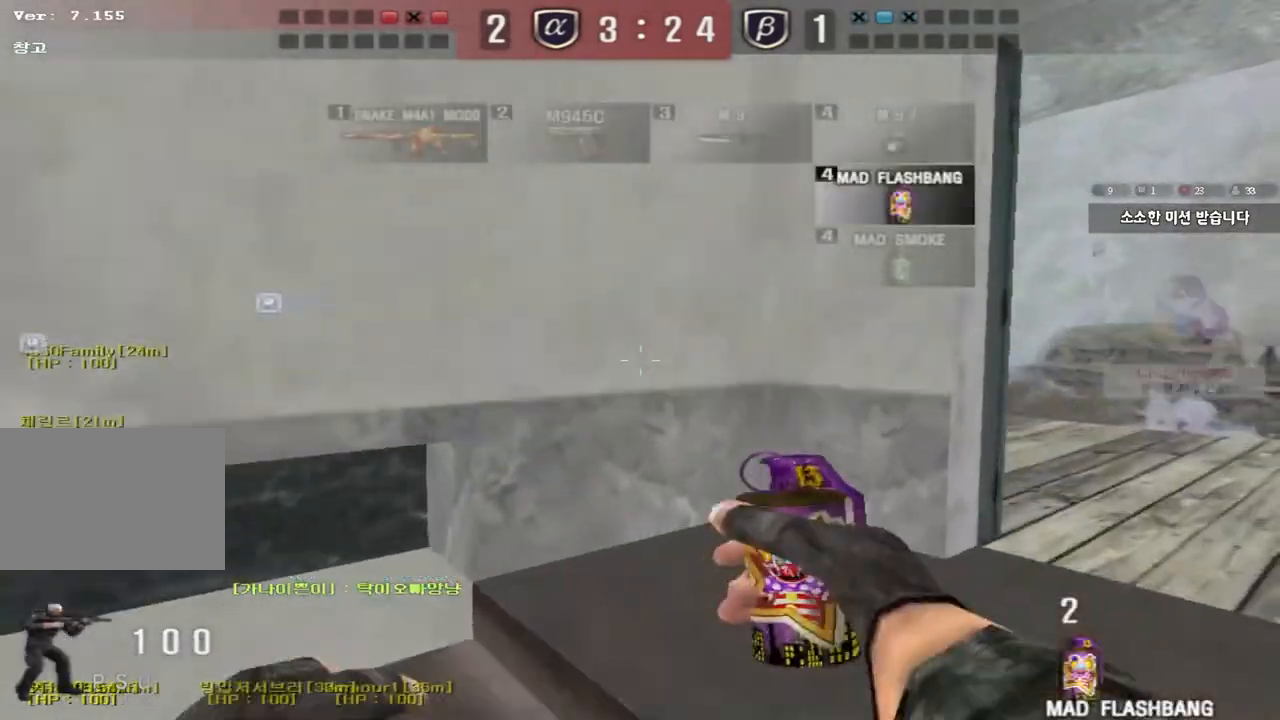
{"keys": ["d", "w"], "events": [[17, "d", "up"], [33, "ctrl", "down"], [50, "w", "up"], [117, "ctrl", "up"], [117, "w", "down"], [133, "d", "down"], [333, "ctrl", "down"], [333, "d", "up"], [350, "w", "up"], [433, "ctrl", "up"], [433, "d", "down"], [433, "w", "down"]]}
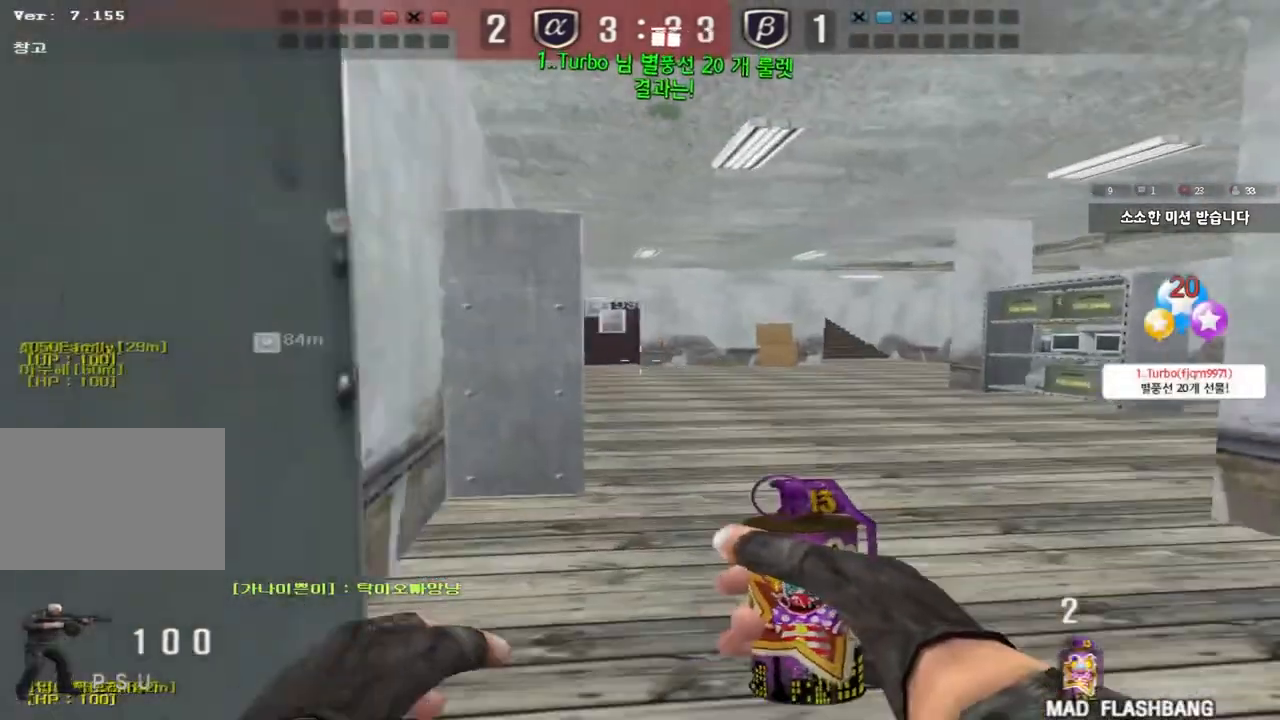
{"keys": ["ctrl"], "events": [[133, "ctrl", "down"], [133, "d", "up"], [150, "w", "up"], [233, "ctrl", "up"], [233, "d", "down"], [233, "w", "down"], [483, "d", "up"], [500, "ctrl", "down"], [500, "w", "up"]]}
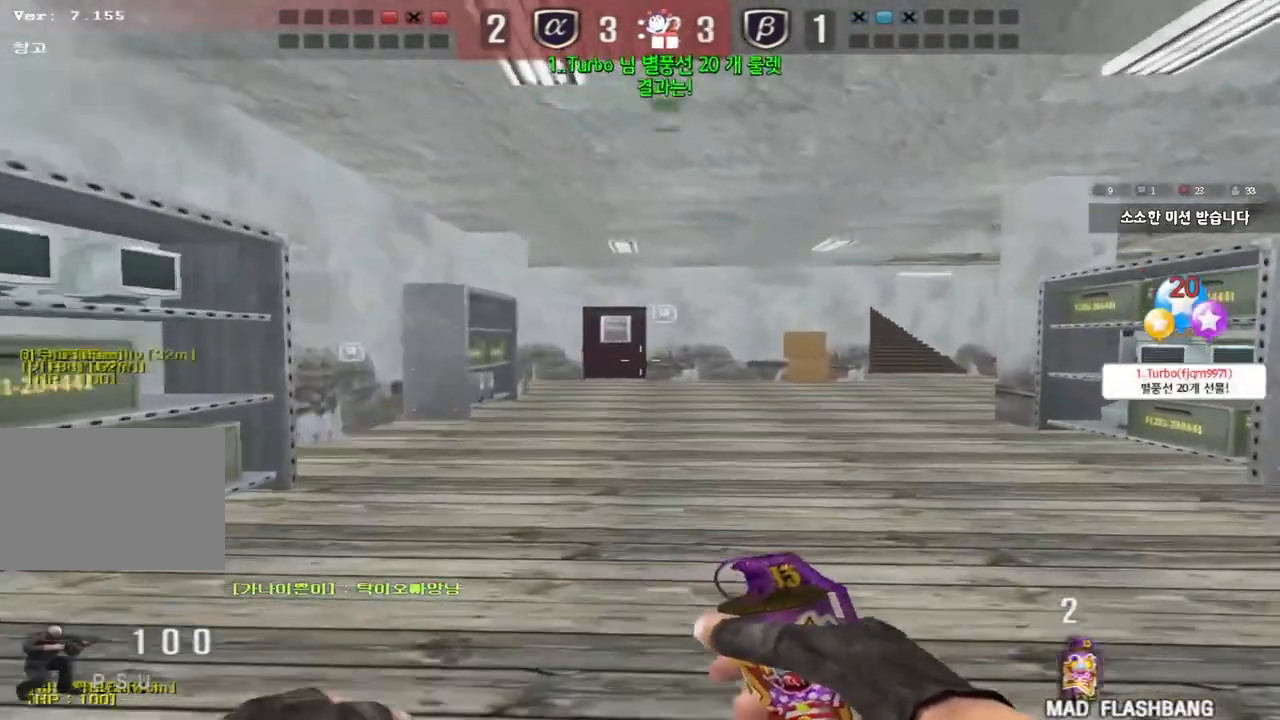
{"keys": ["d", "w"], "events": [[83, "ctrl", "up"], [83, "w", "down"], [100, "d", "down"], [333, "ctrl", "down"], [333, "d", "up"], [350, "w", "up"], [433, "ctrl", "up"], [433, "w", "down"], [450, "d", "down"]]}
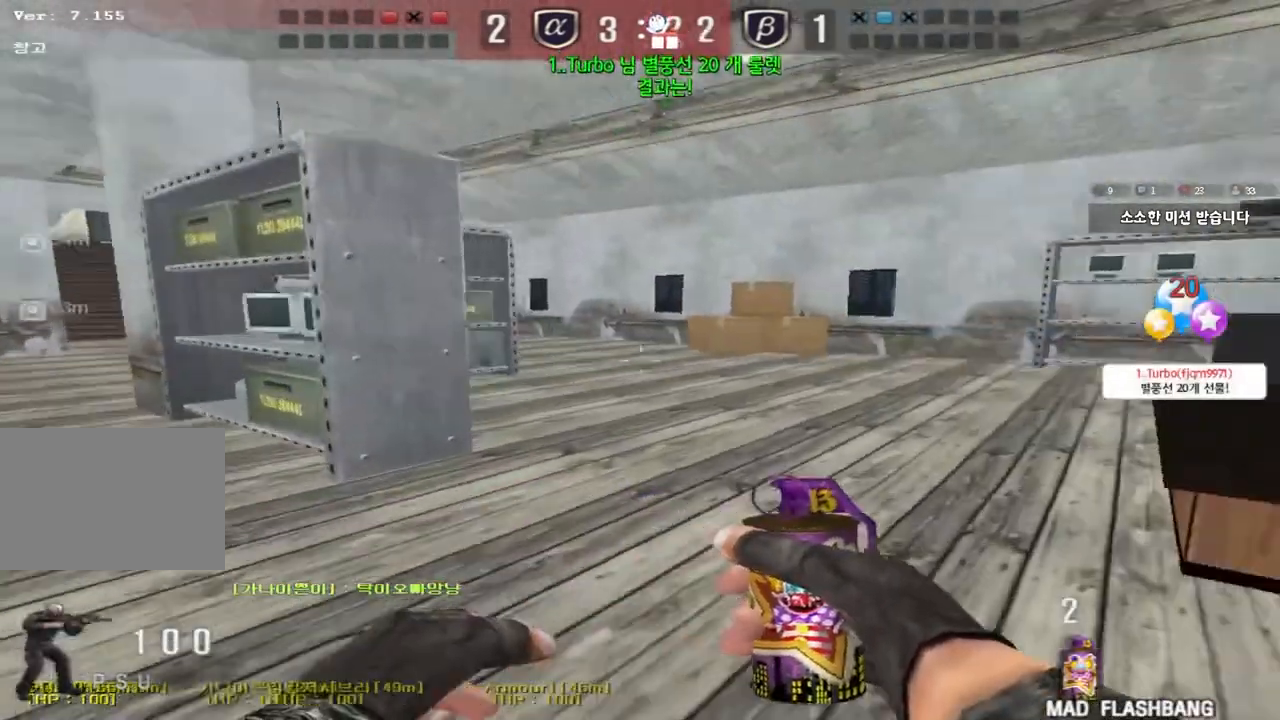
{"keys": ["a"], "events": [[100, "d", "up"], [117, "ctrl", "down"], [133, "w", "up"], [150, "space", "down"], [300, "space", "up"], [317, "ctrl", "up"], [500, "a", "down"]]}
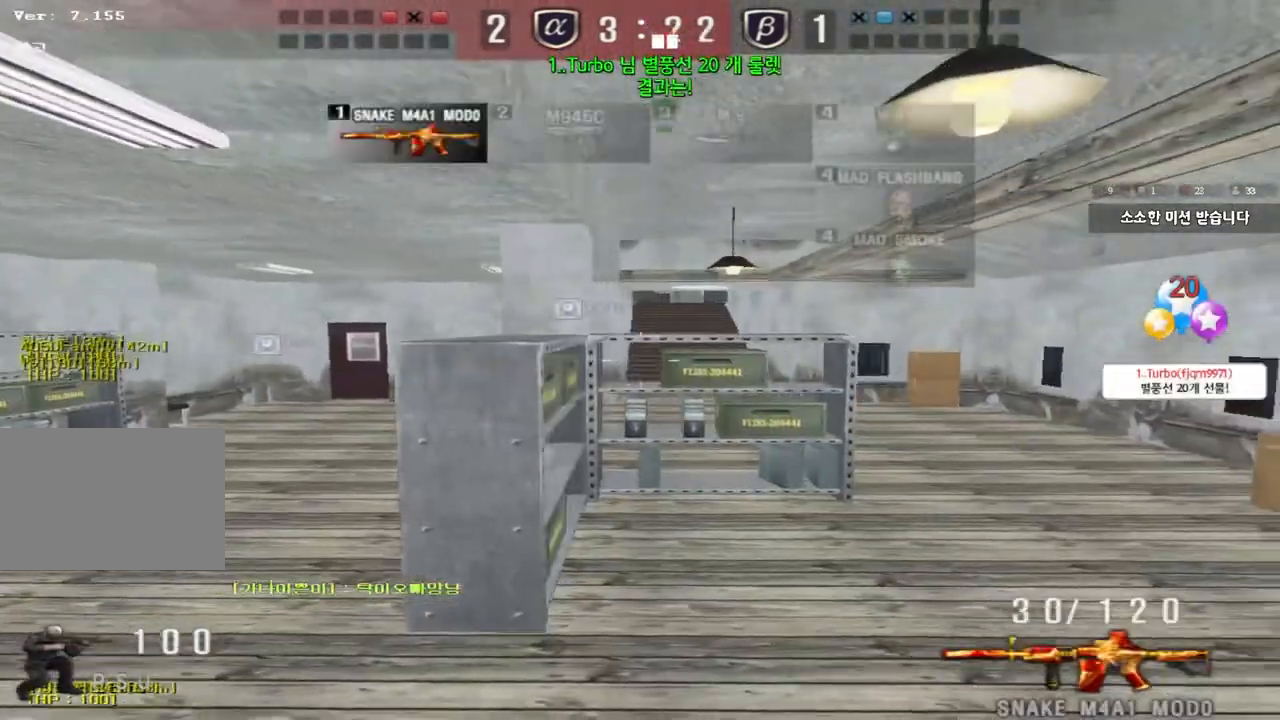
{"keys": [], "events": [[17, "w", "down"], [350, "w", "up"], [367, "a", "up"]]}
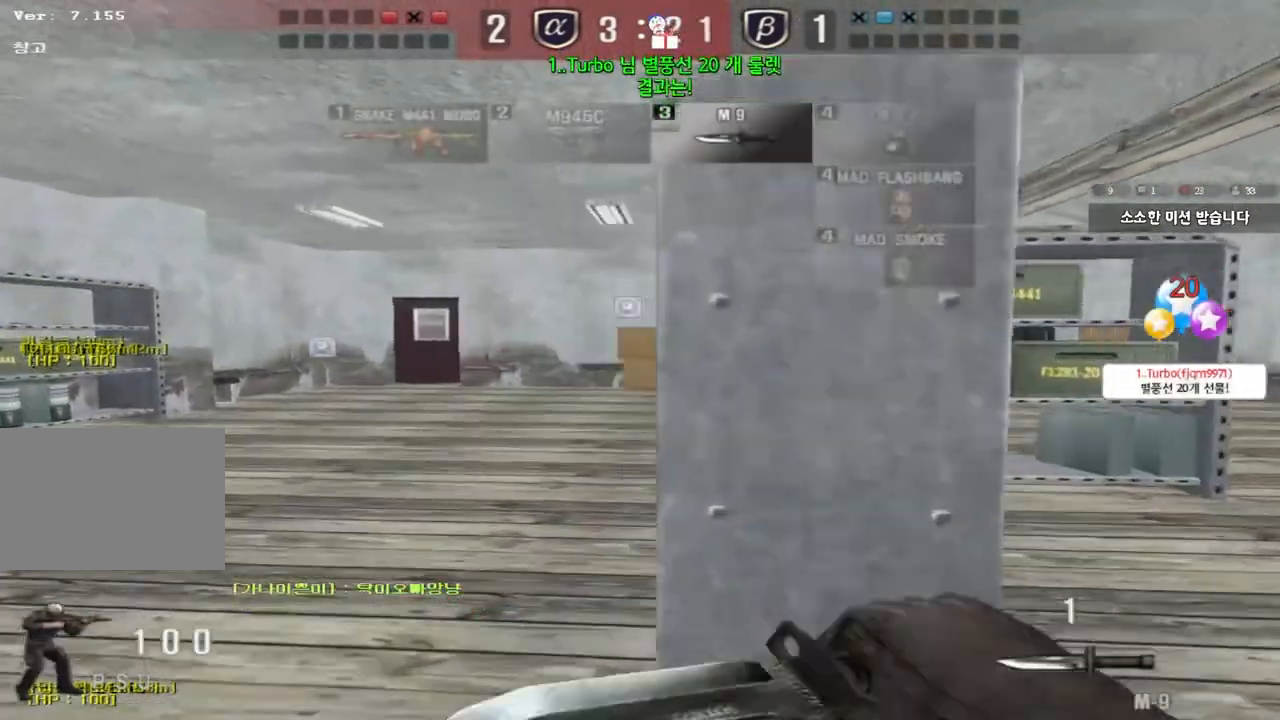
{"keys": [], "events": []}
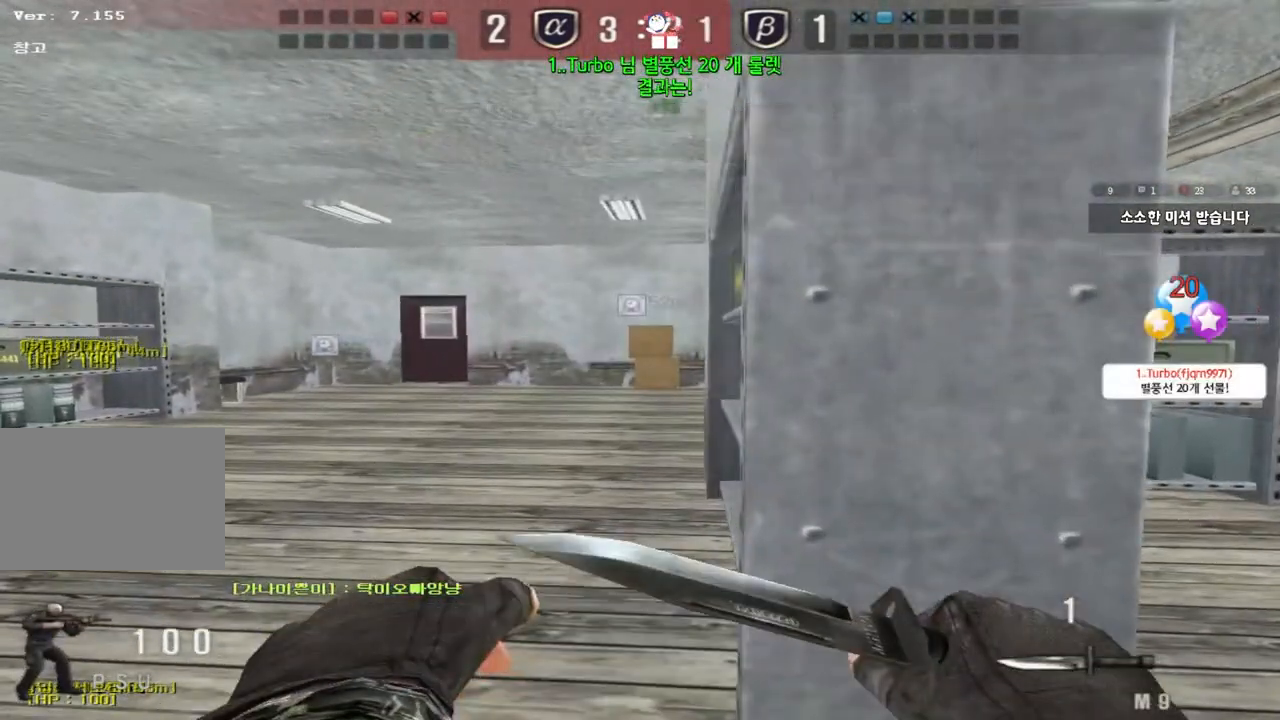
{"keys": ["s"], "events": [[183, "s", "down"]]}
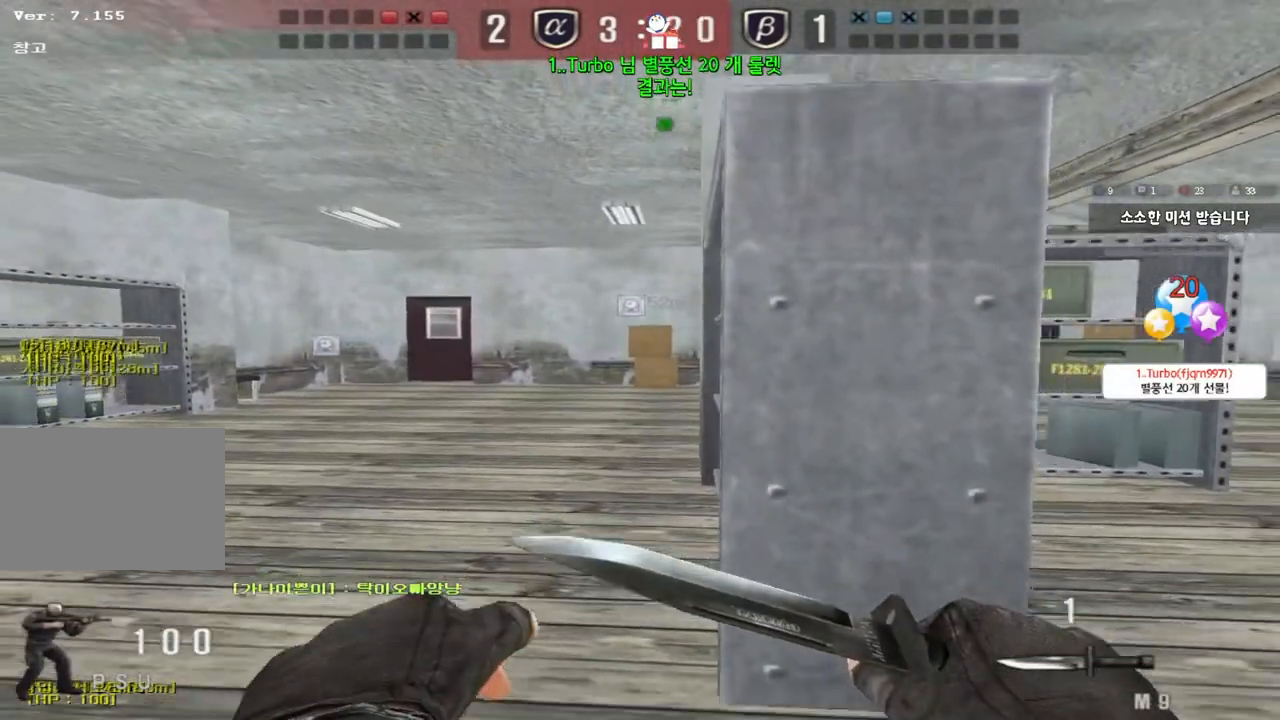
{"keys": [], "events": [[183, "d", "down"], [300, "ctrl", "down"], [300, "d", "up"], [300, "space", "down"], [317, "s", "up"], [433, "space", "up"], [483, "ctrl", "up"]]}
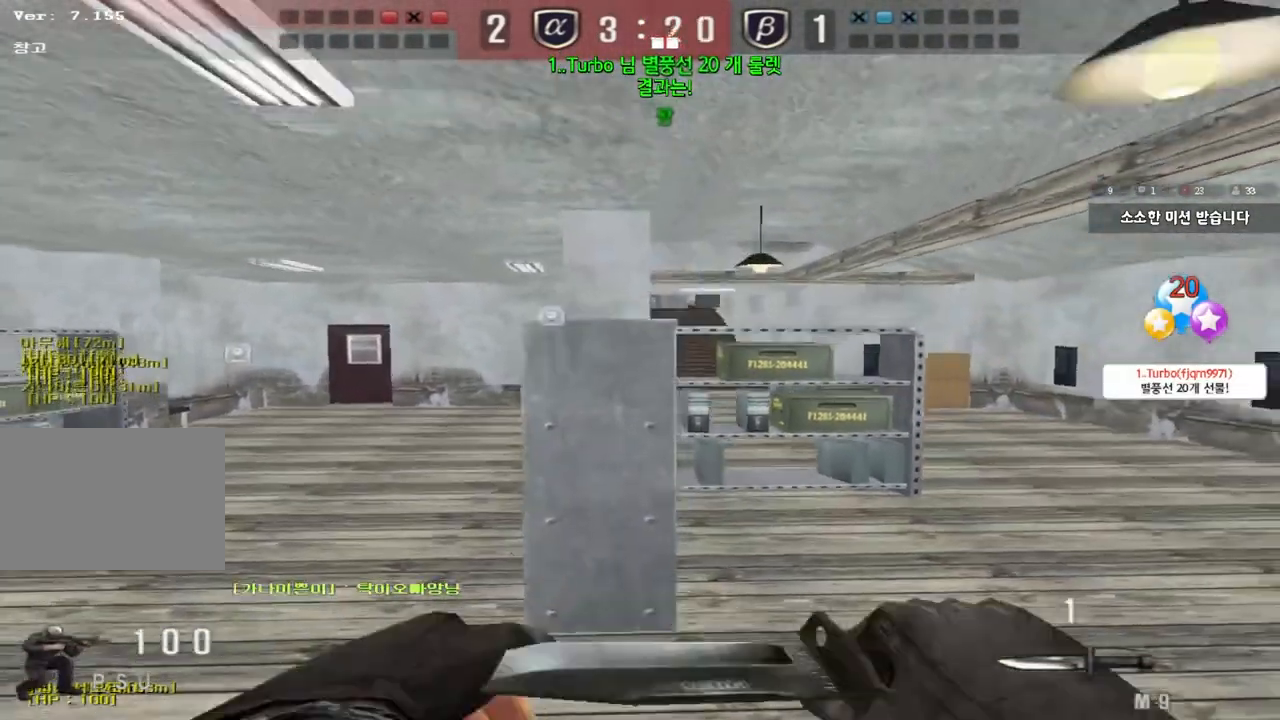
{"keys": ["a", "w"], "events": [[417, "a", "down"], [417, "w", "down"]]}
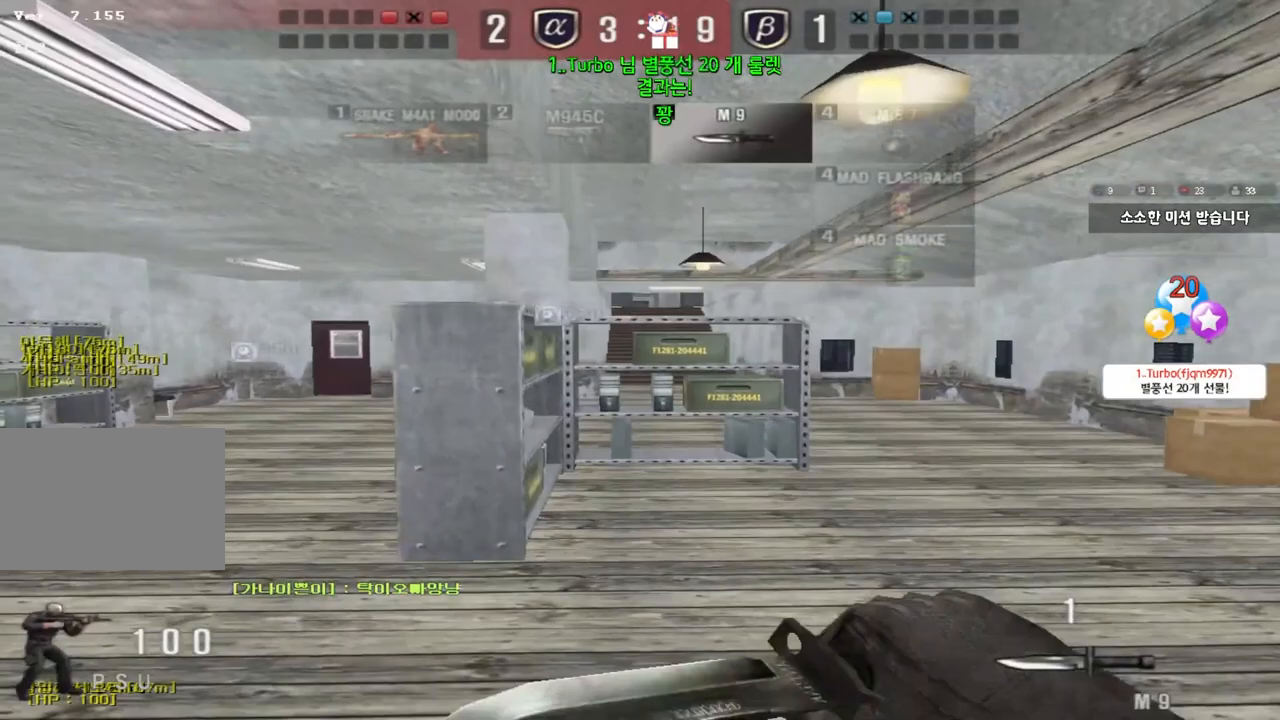
{"keys": ["s"], "events": [[283, "a", "up"], [283, "w", "up"], [417, "s", "down"]]}
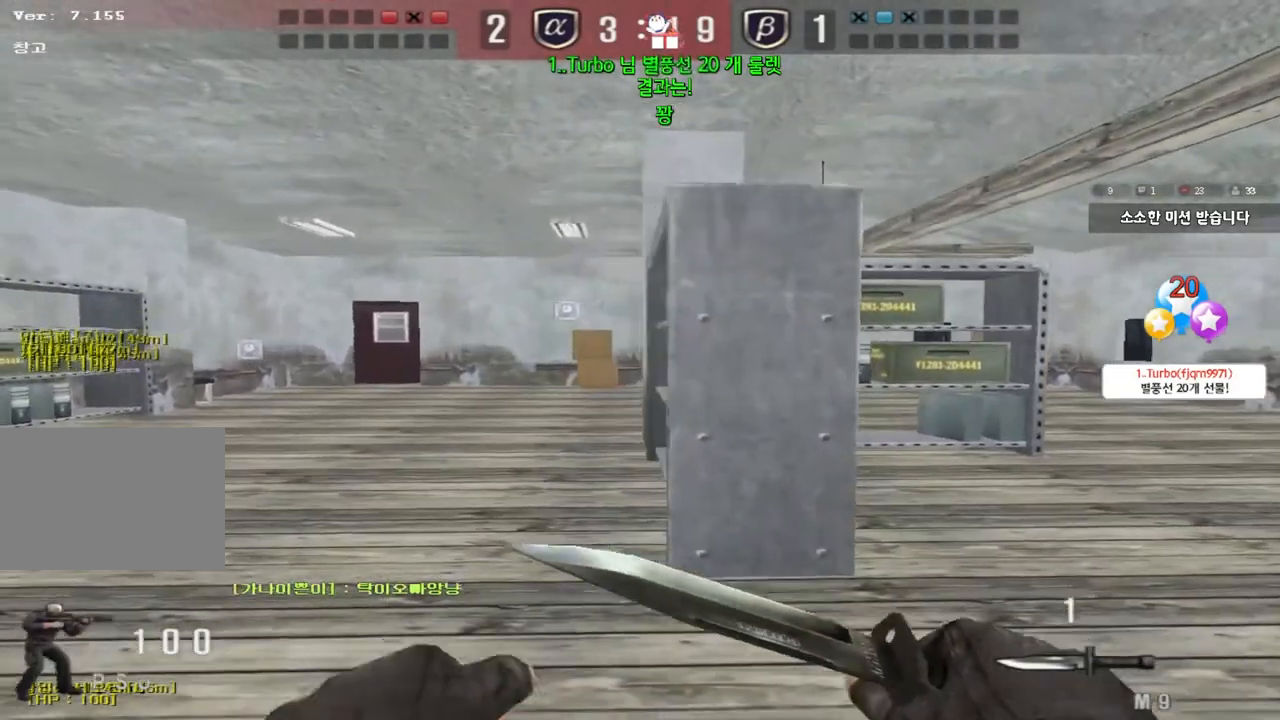
{"keys": [], "events": [[117, "s", "up"]]}
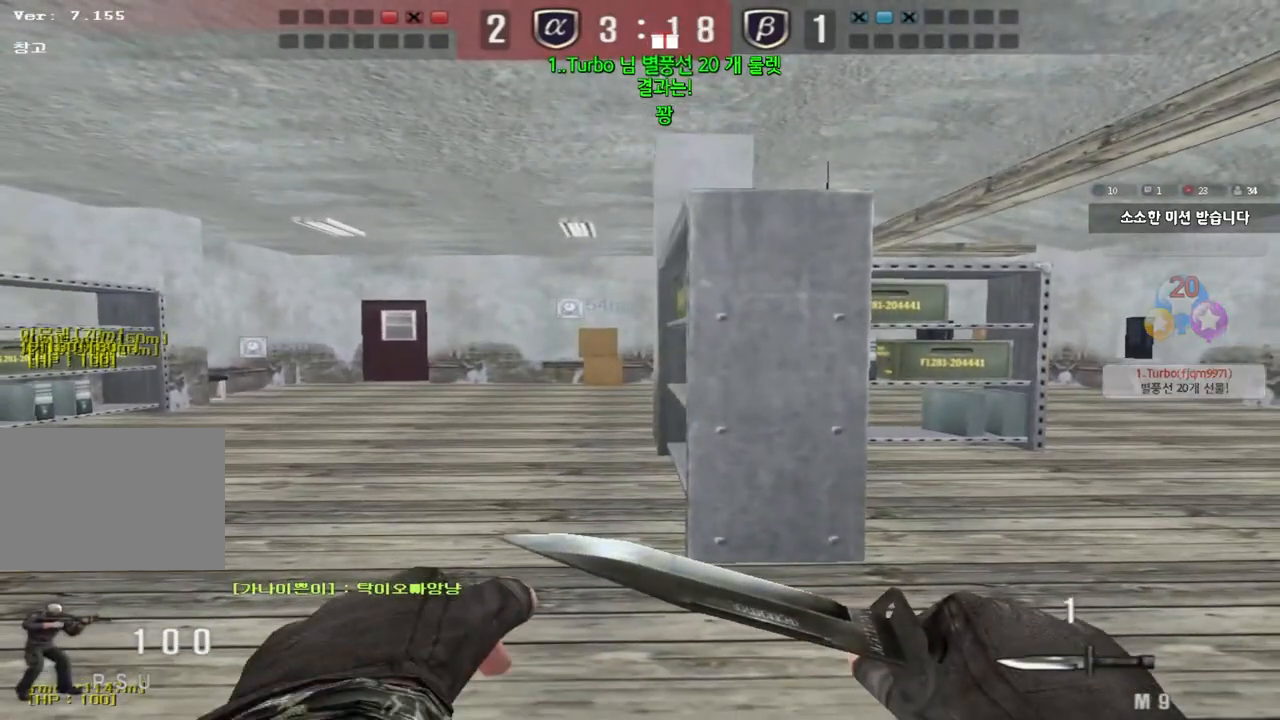
{"keys": [], "events": []}